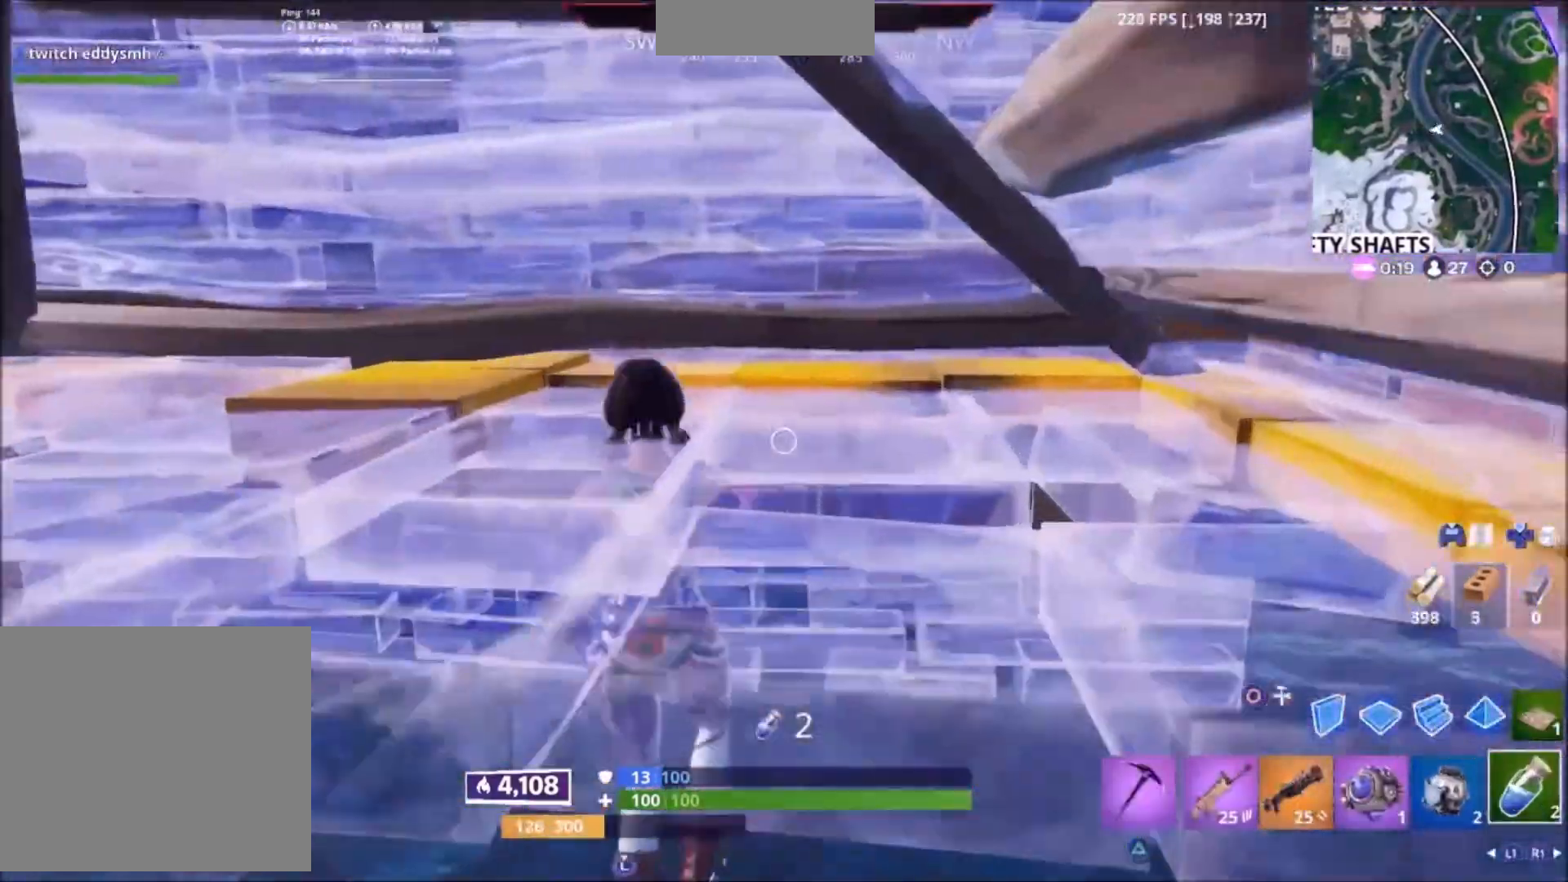
Gameplay with a controller (PlayStation layout); each line is a JSON object with the inputs held at the frame after it. "events" lists button and stick changes between this image and that frame as [ms after this image, input, new state], when the widget could be followed in between.
{"buttons": ["R2"], "left_stick": "center", "right_stick": "right"}
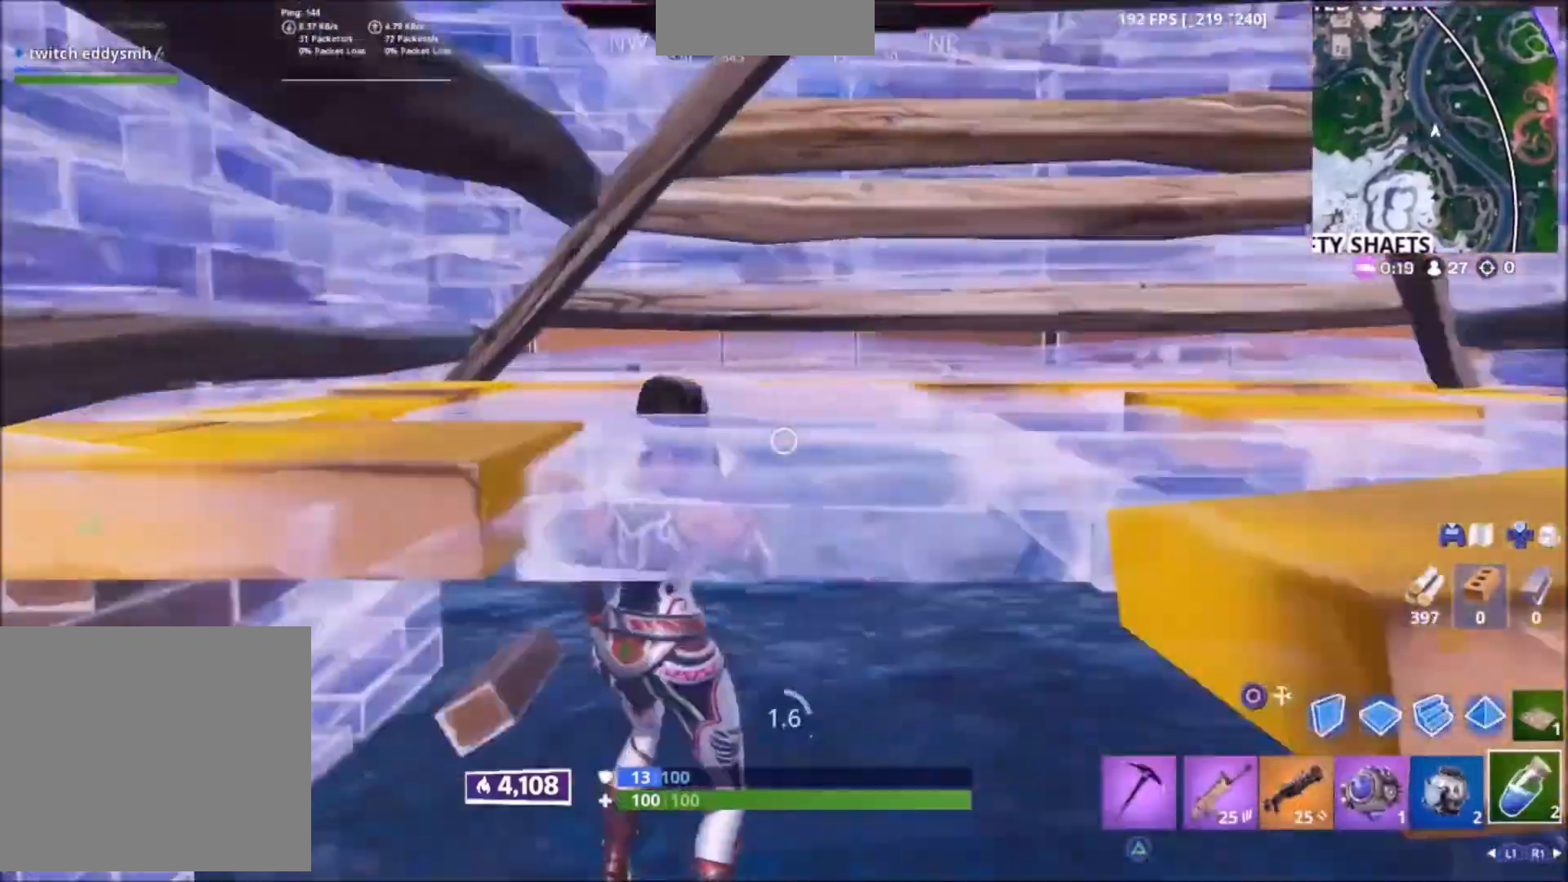
{"buttons": [], "left_stick": "up-right", "right_stick": "down-right"}
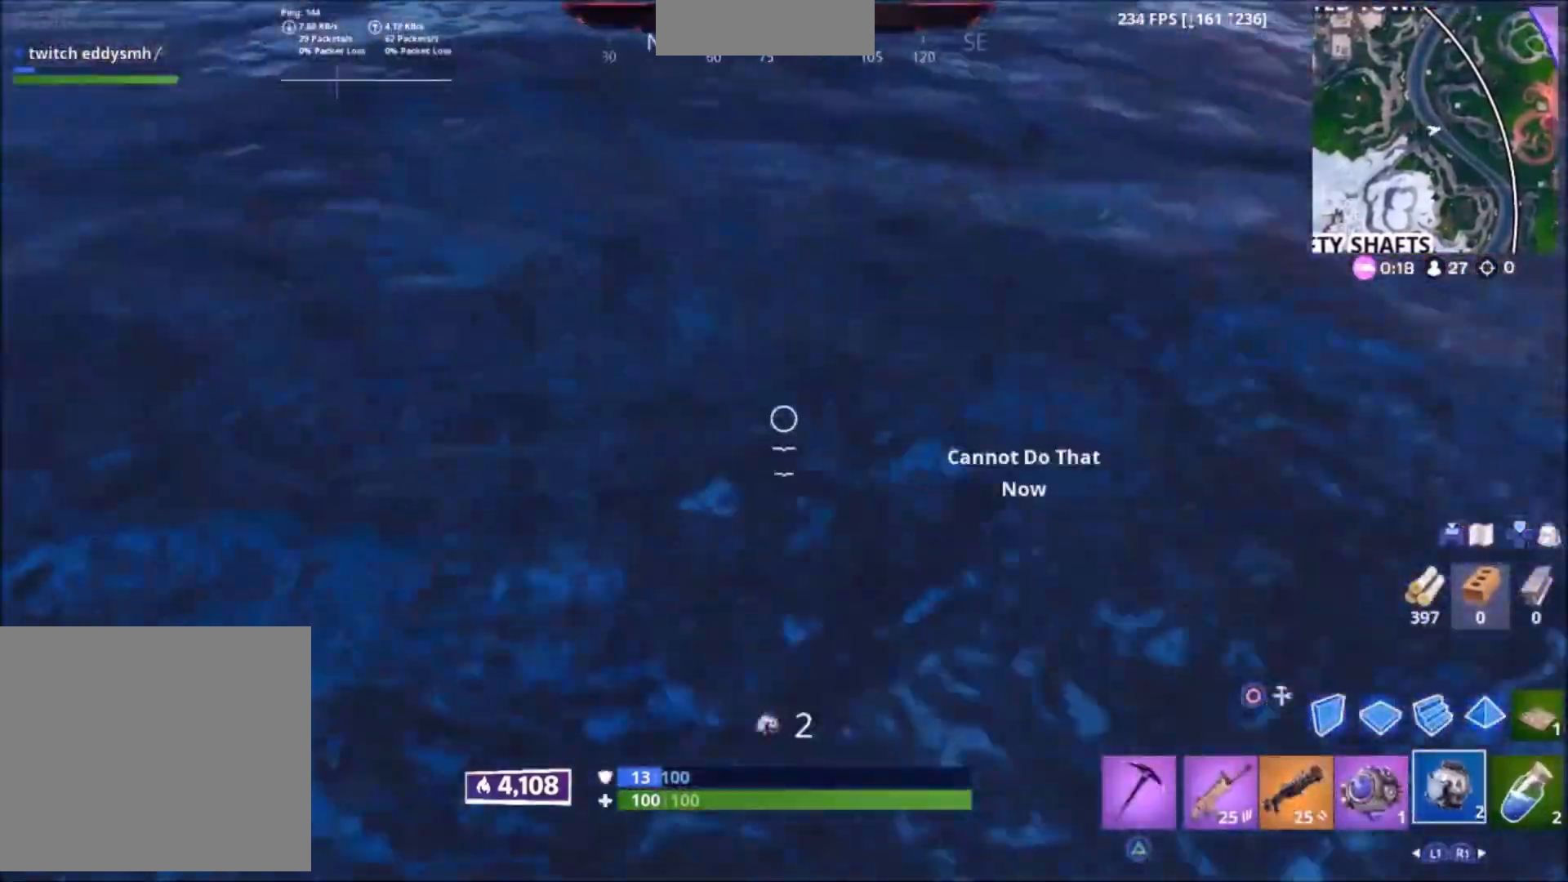
{"buttons": [], "left_stick": "up-right", "right_stick": "center", "events": [[33, "right_stick", "center"]]}
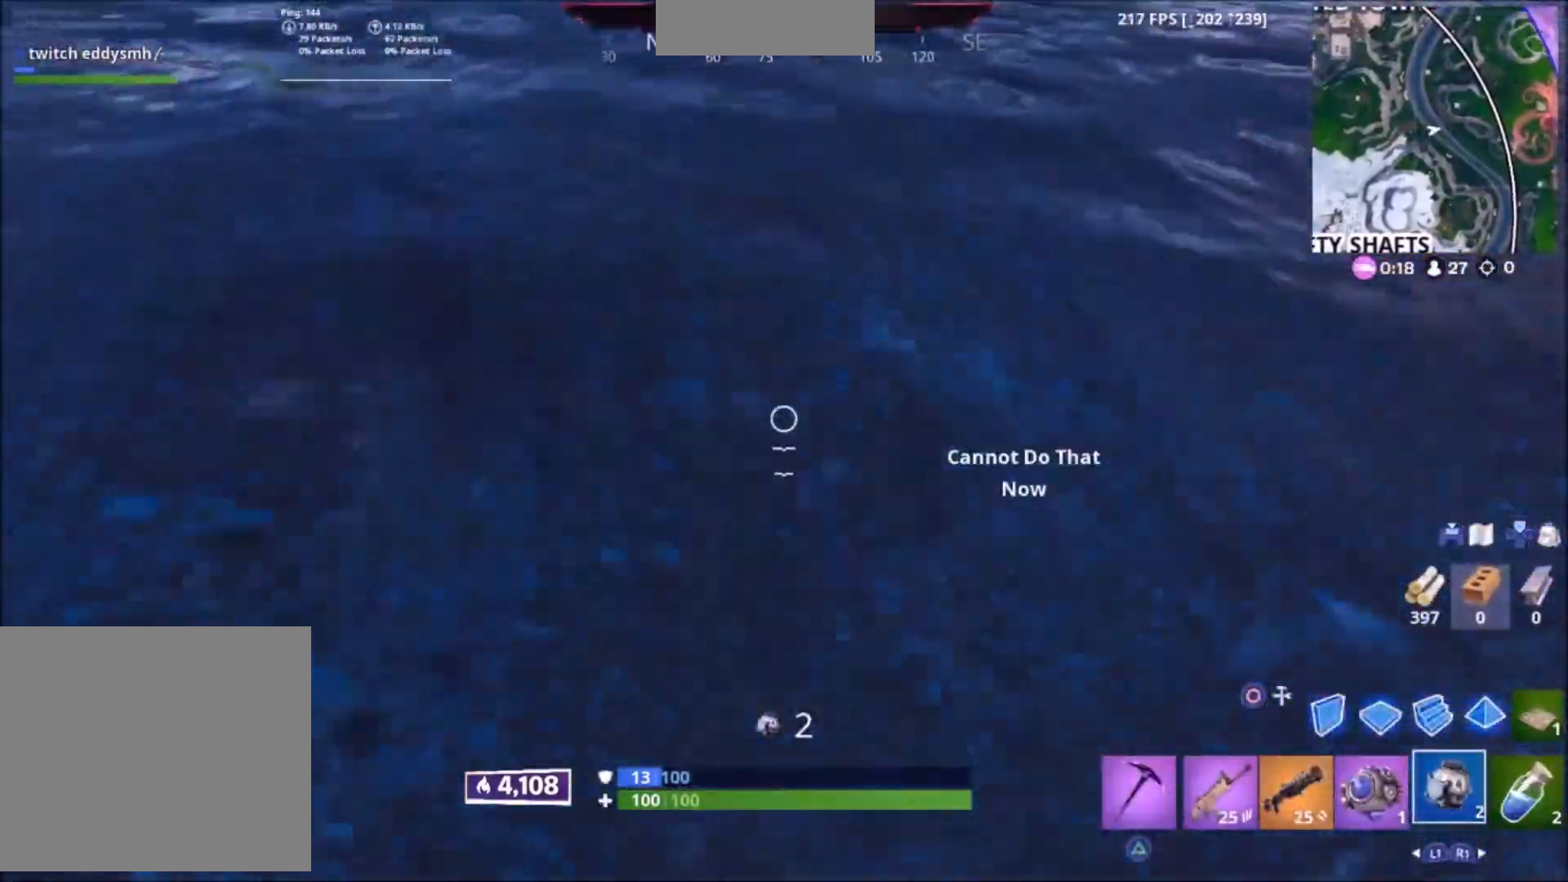
{"buttons": [], "left_stick": "up", "right_stick": "center", "events": [[100, "right_stick", "right"], [334, "right_stick", "center"], [367, "left_stick", "up"]]}
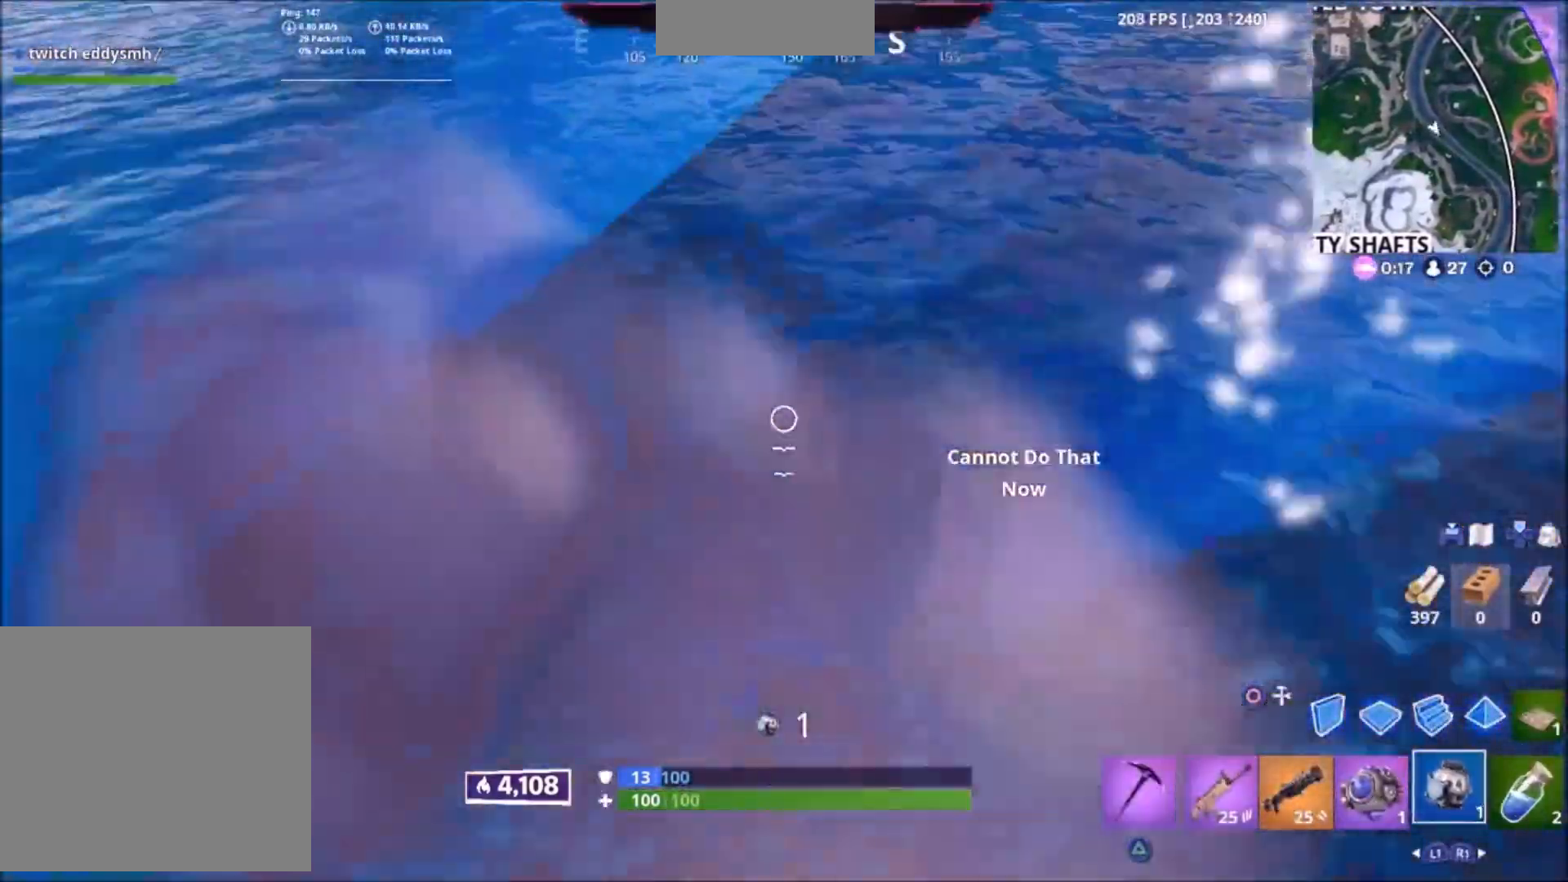
{"buttons": [], "left_stick": "center", "right_stick": "center", "events": [[100, "right_stick", "right"], [233, "right_stick", "up-right"], [300, "left_stick", "up-left"], [367, "R2", "down"], [400, "left_stick", "center"], [433, "R2", "up"], [467, "right_stick", "center"]]}
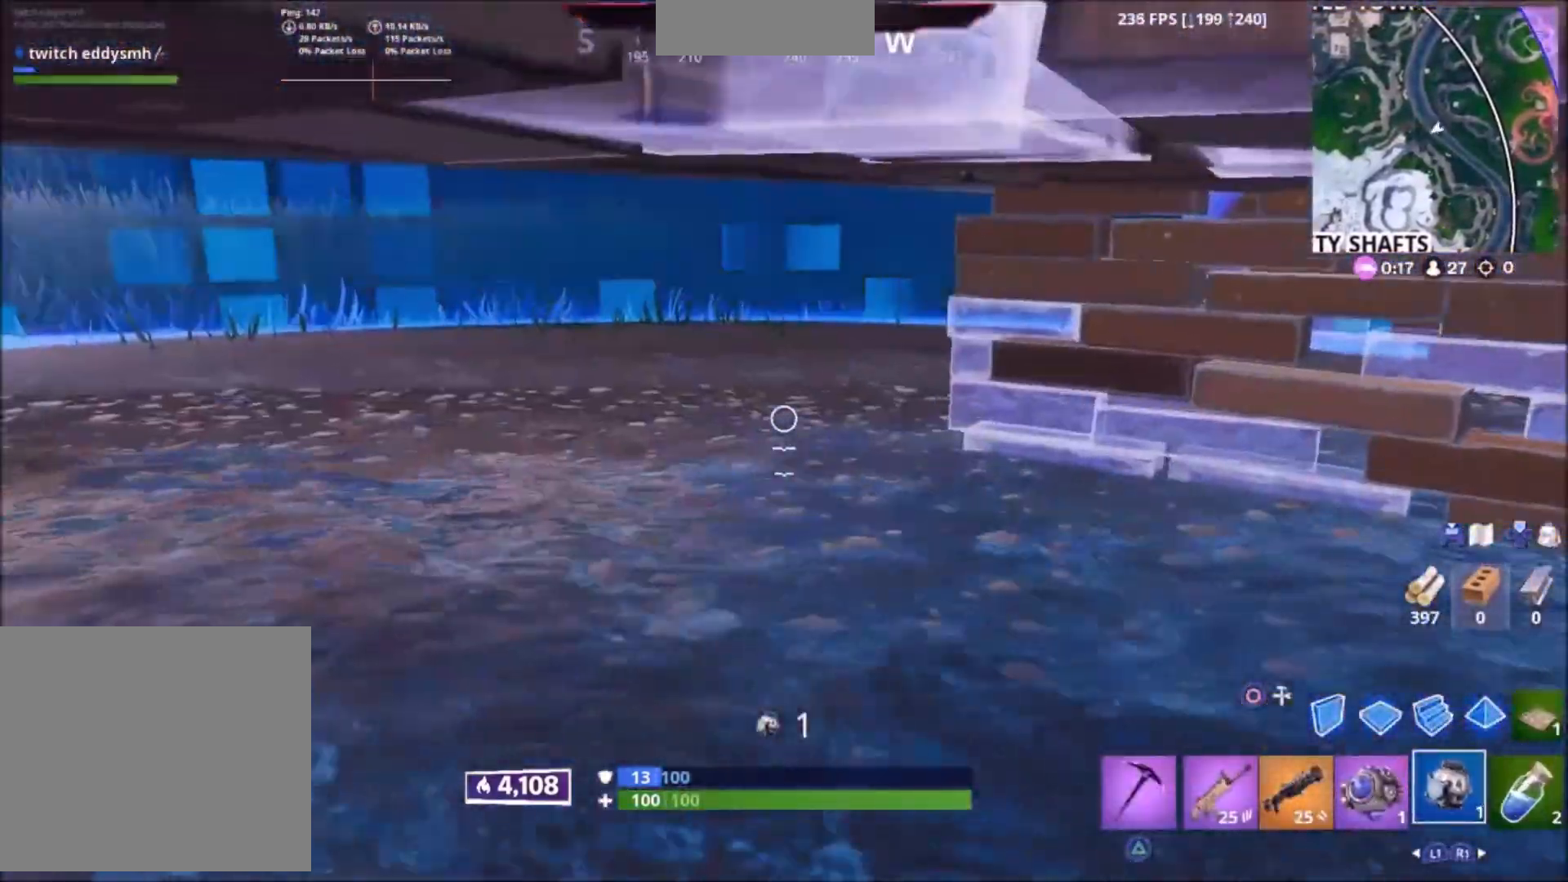
{"buttons": [], "left_stick": "down-right", "right_stick": "center", "events": [[100, "left_stick", "down-right"], [167, "R1", "down"], [267, "R1", "up"], [267, "right_stick", "right"], [434, "right_stick", "center"]]}
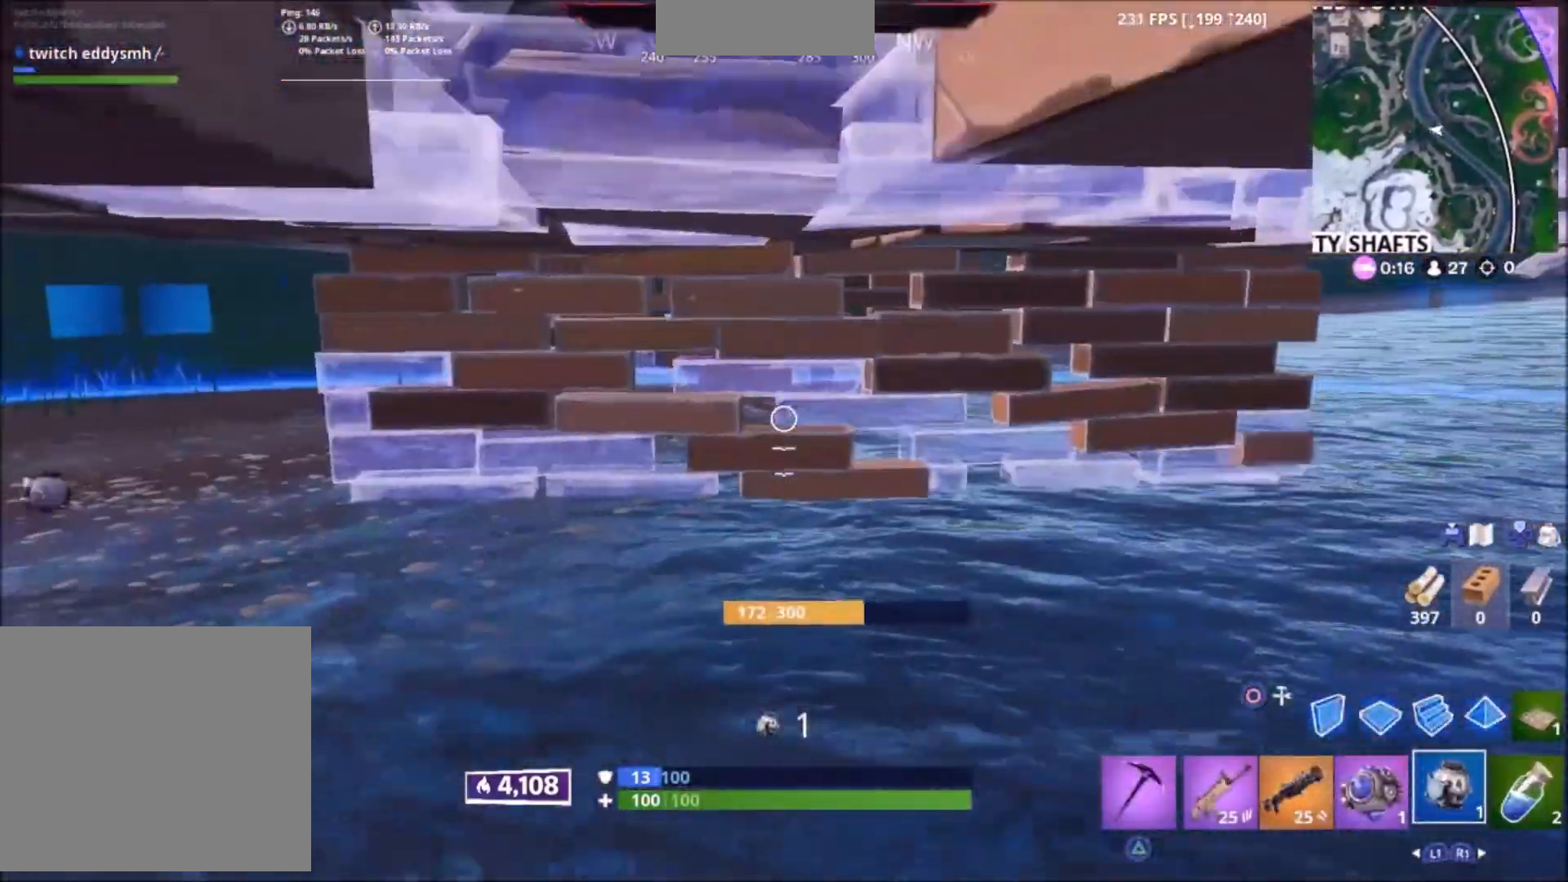
{"buttons": [], "left_stick": "up", "right_stick": "center", "events": [[33, "R1", "down"], [66, "R1", "up"], [166, "left_stick", "up"]]}
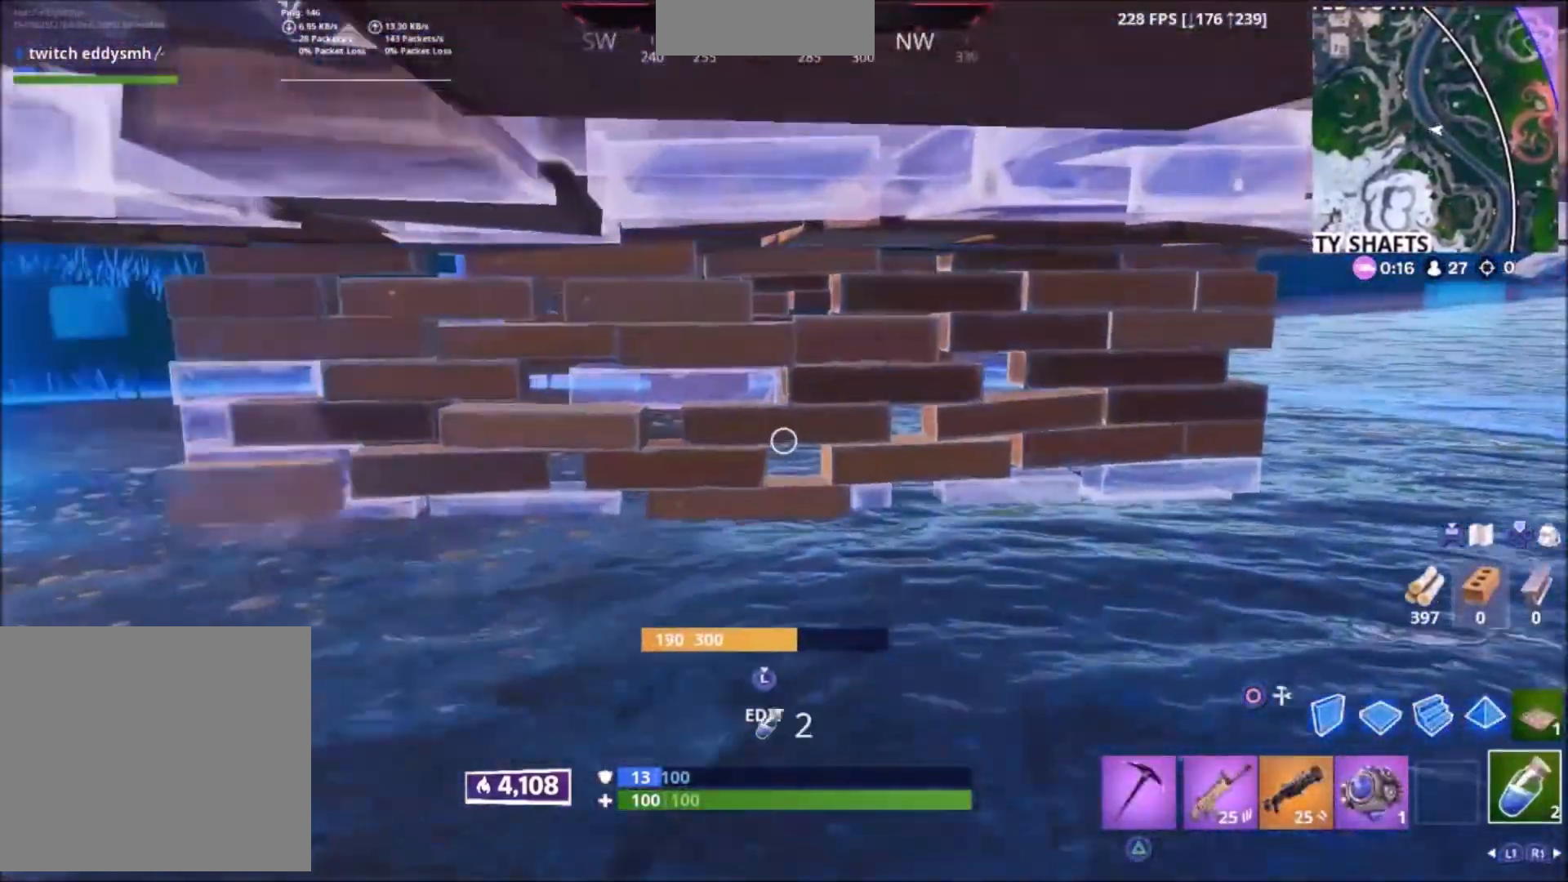
{"buttons": ["R2", "R3"], "left_stick": "center", "right_stick": "center", "events": [[100, "right_stick", "up"], [167, "right_stick", "up-right"], [234, "left_stick", "center"], [267, "R2", "down"], [300, "R3", "down"], [300, "right_stick", "center"], [400, "R3", "up"], [467, "R3", "down"]]}
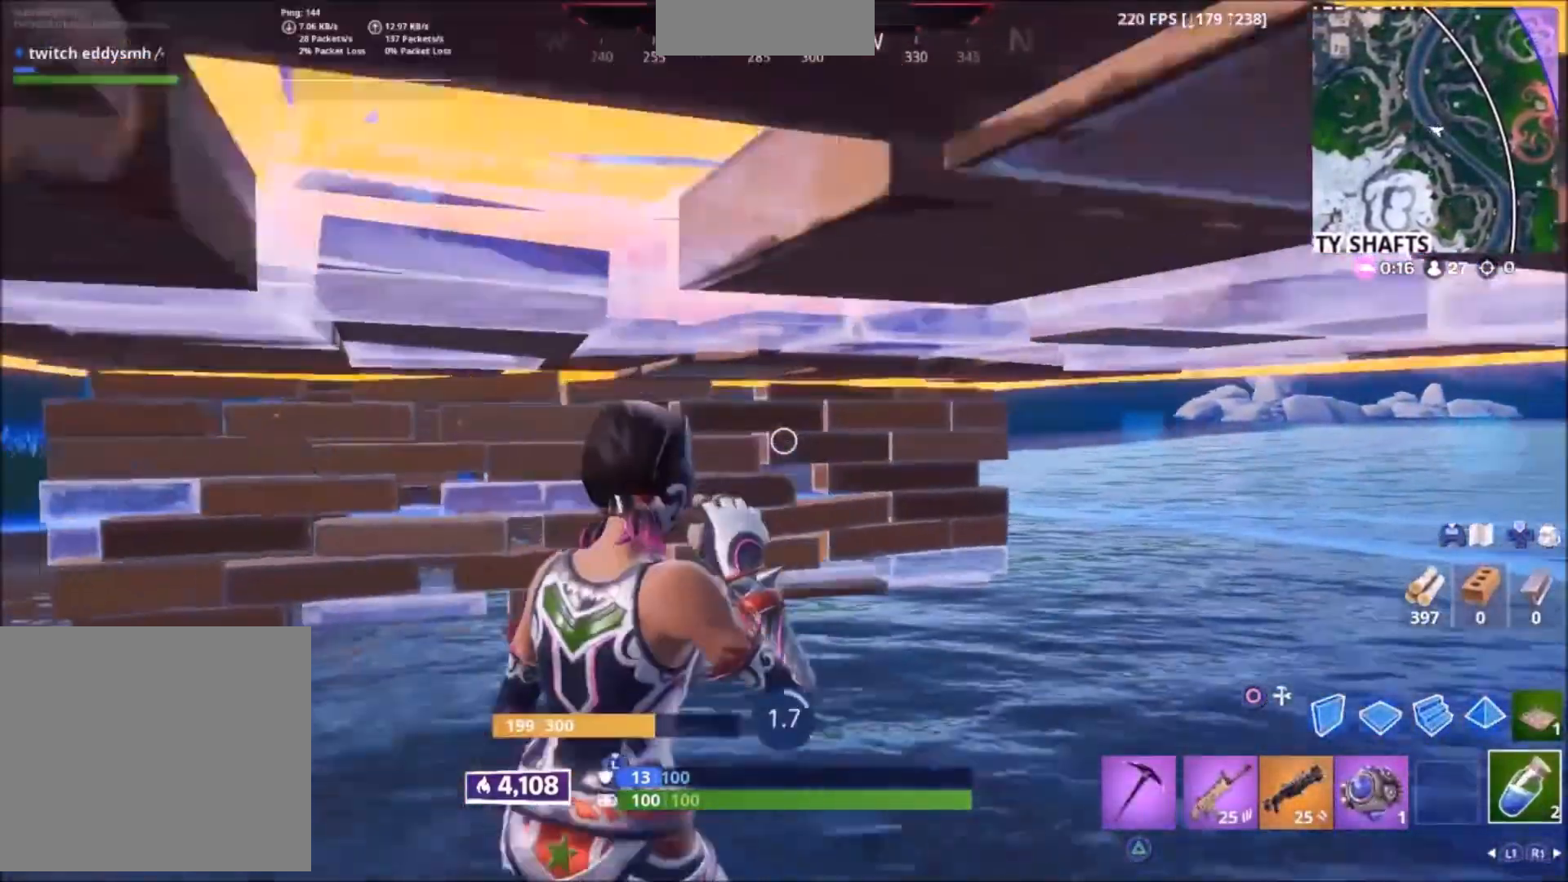
{"buttons": ["R2"], "left_stick": "center", "right_stick": "right", "events": [[66, "R3", "up"], [66, "right_stick", "up"], [166, "right_stick", "center"], [300, "right_stick", "right"]]}
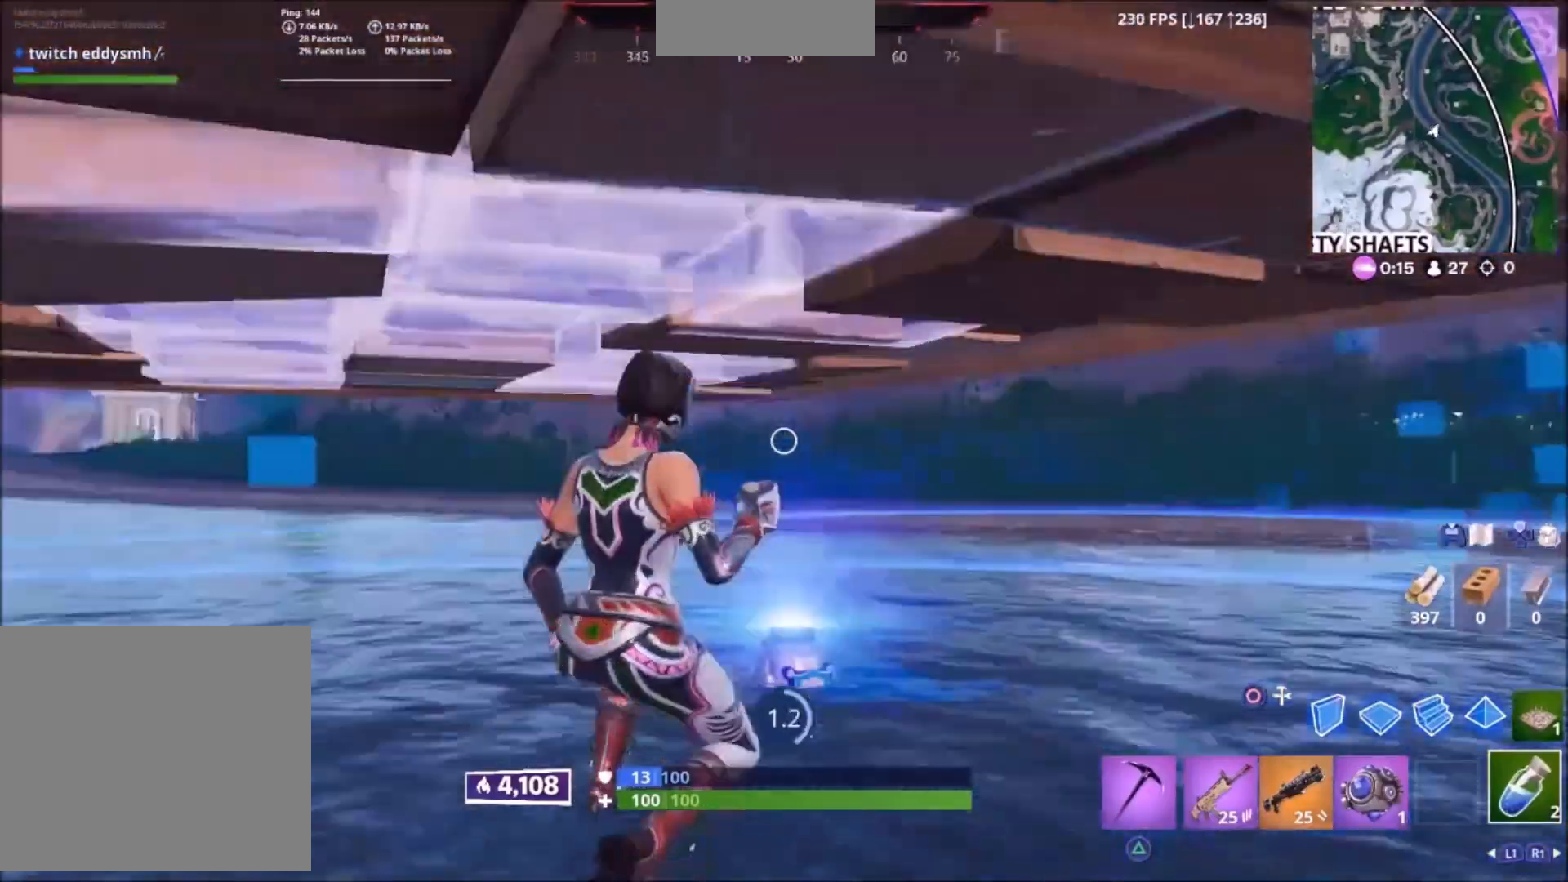
{"buttons": [], "left_stick": "center", "right_stick": "right", "events": [[33, "right_stick", "center"], [167, "R2", "up"], [367, "right_stick", "right"]]}
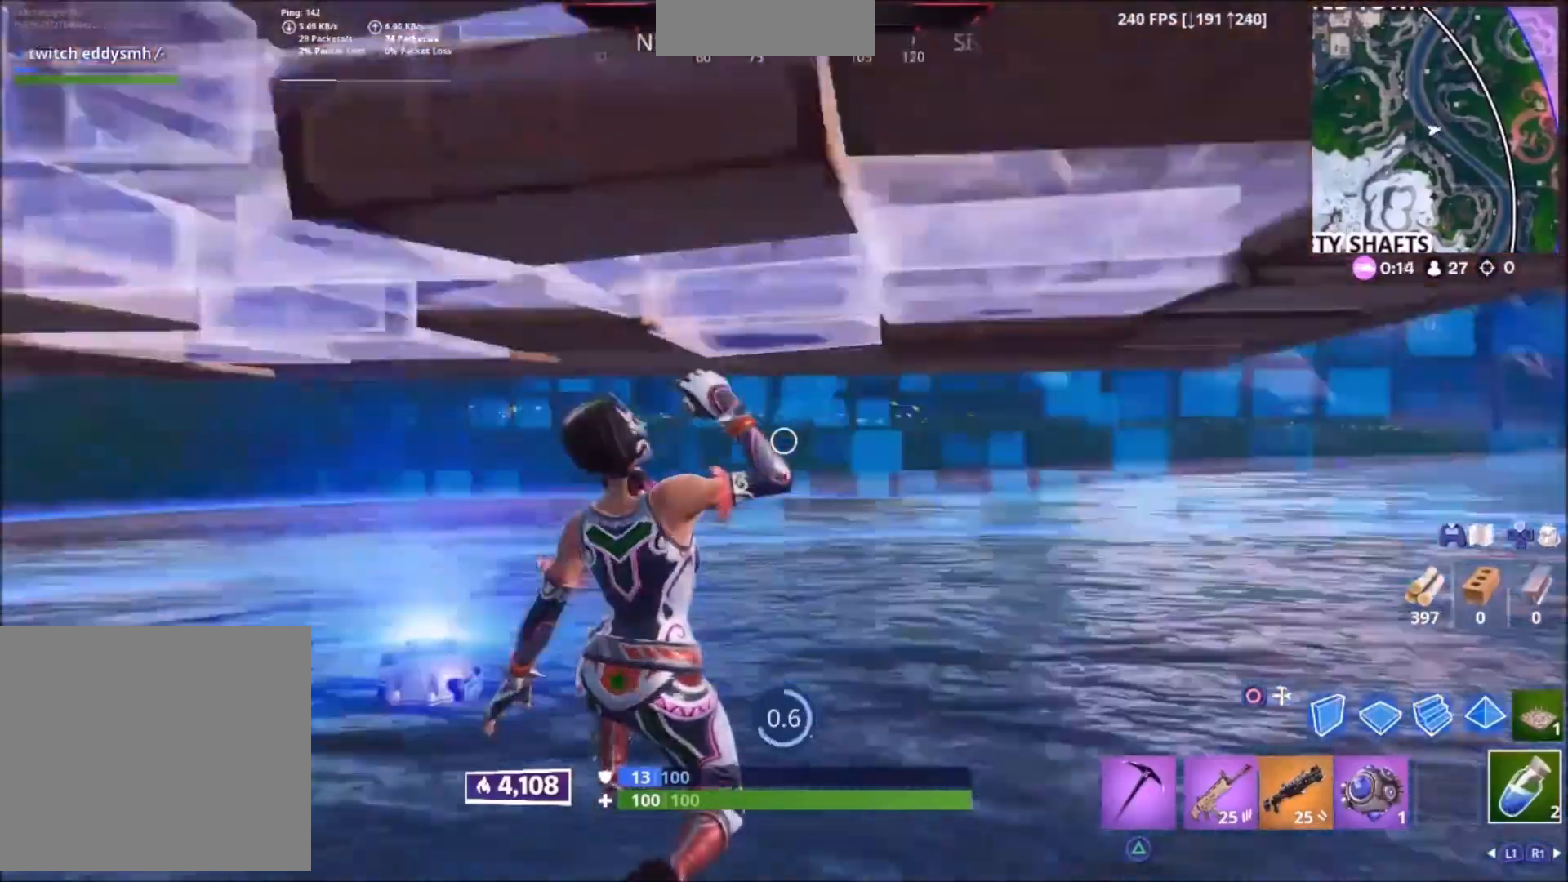
{"buttons": [], "left_stick": "center", "right_stick": "center", "events": [[166, "right_stick", "center"]]}
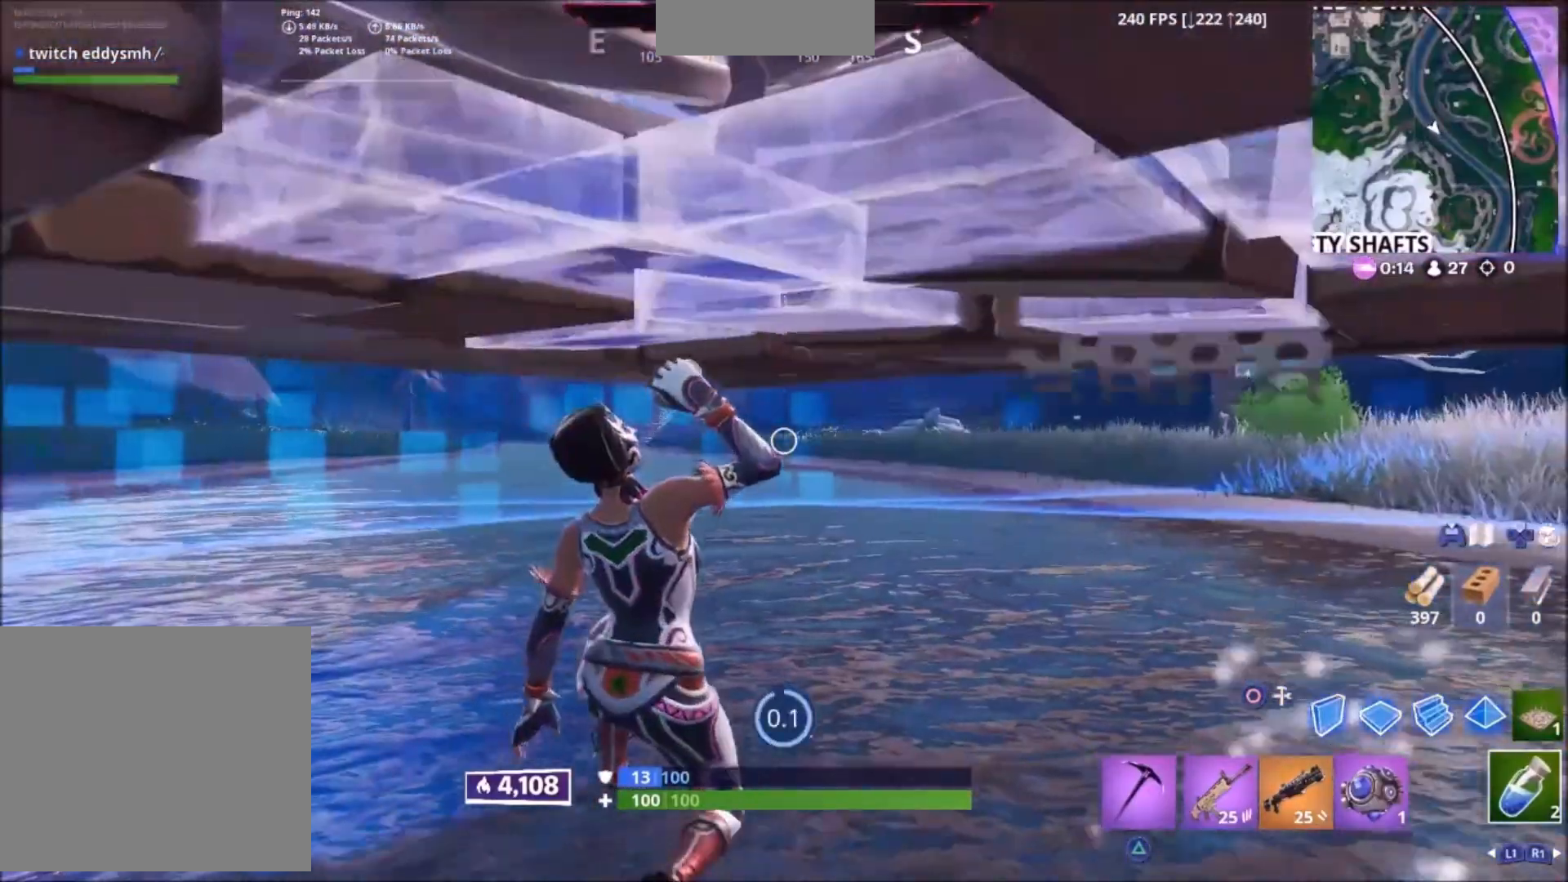
{"buttons": [], "left_stick": "center", "right_stick": "center", "events": [[33, "right_stick", "right"], [234, "right_stick", "up-right"], [334, "right_stick", "center"]]}
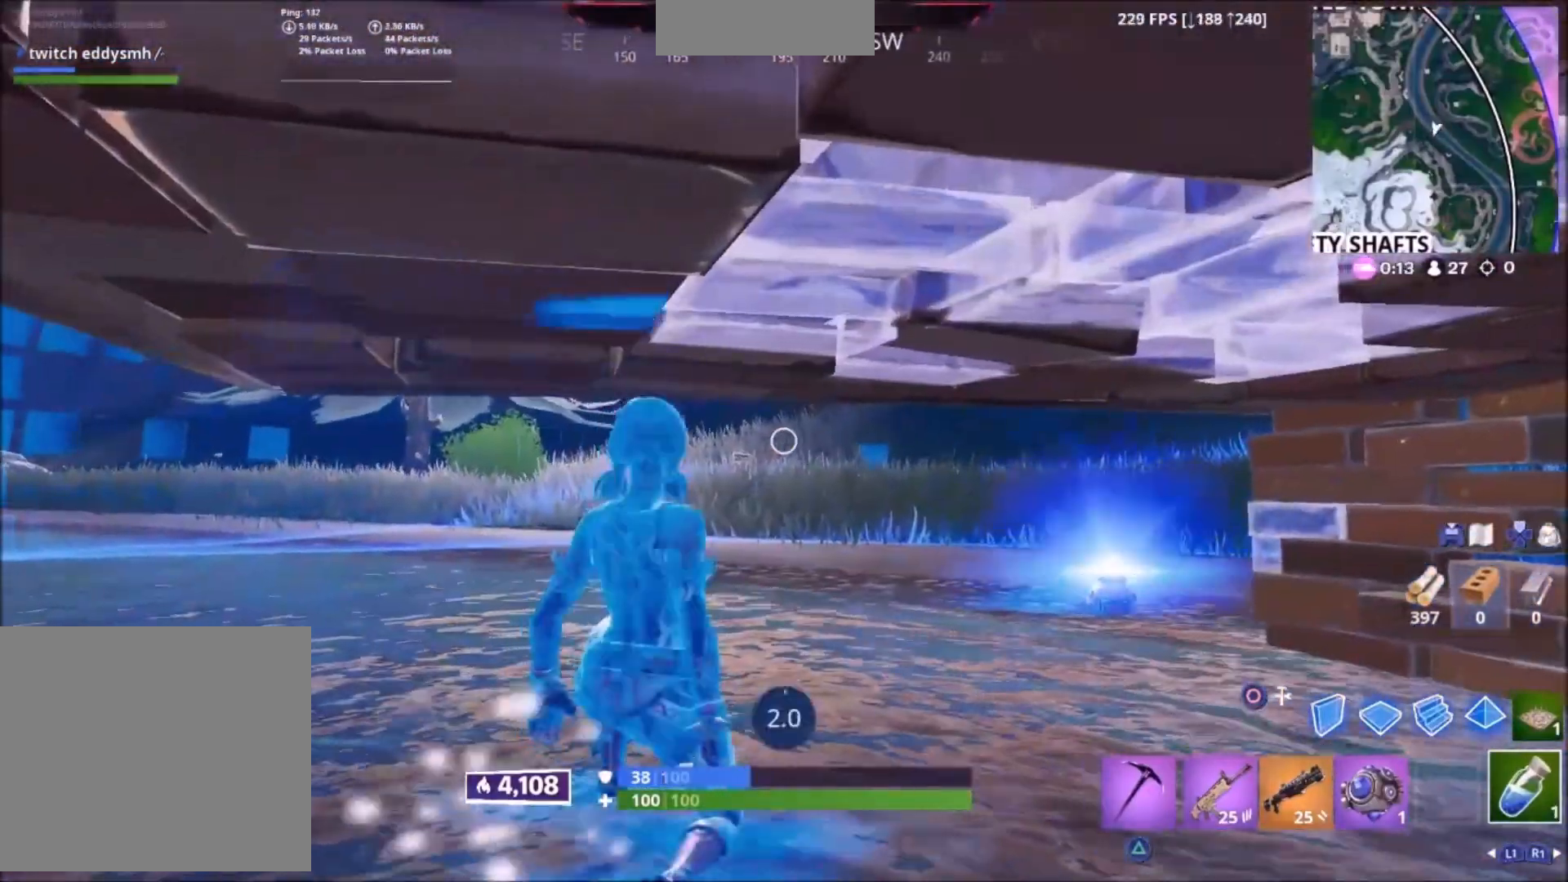
{"buttons": ["R2"], "left_stick": "center", "right_stick": "center", "events": [[33, "R2", "down"], [66, "right_stick", "right"], [233, "right_stick", "center"]]}
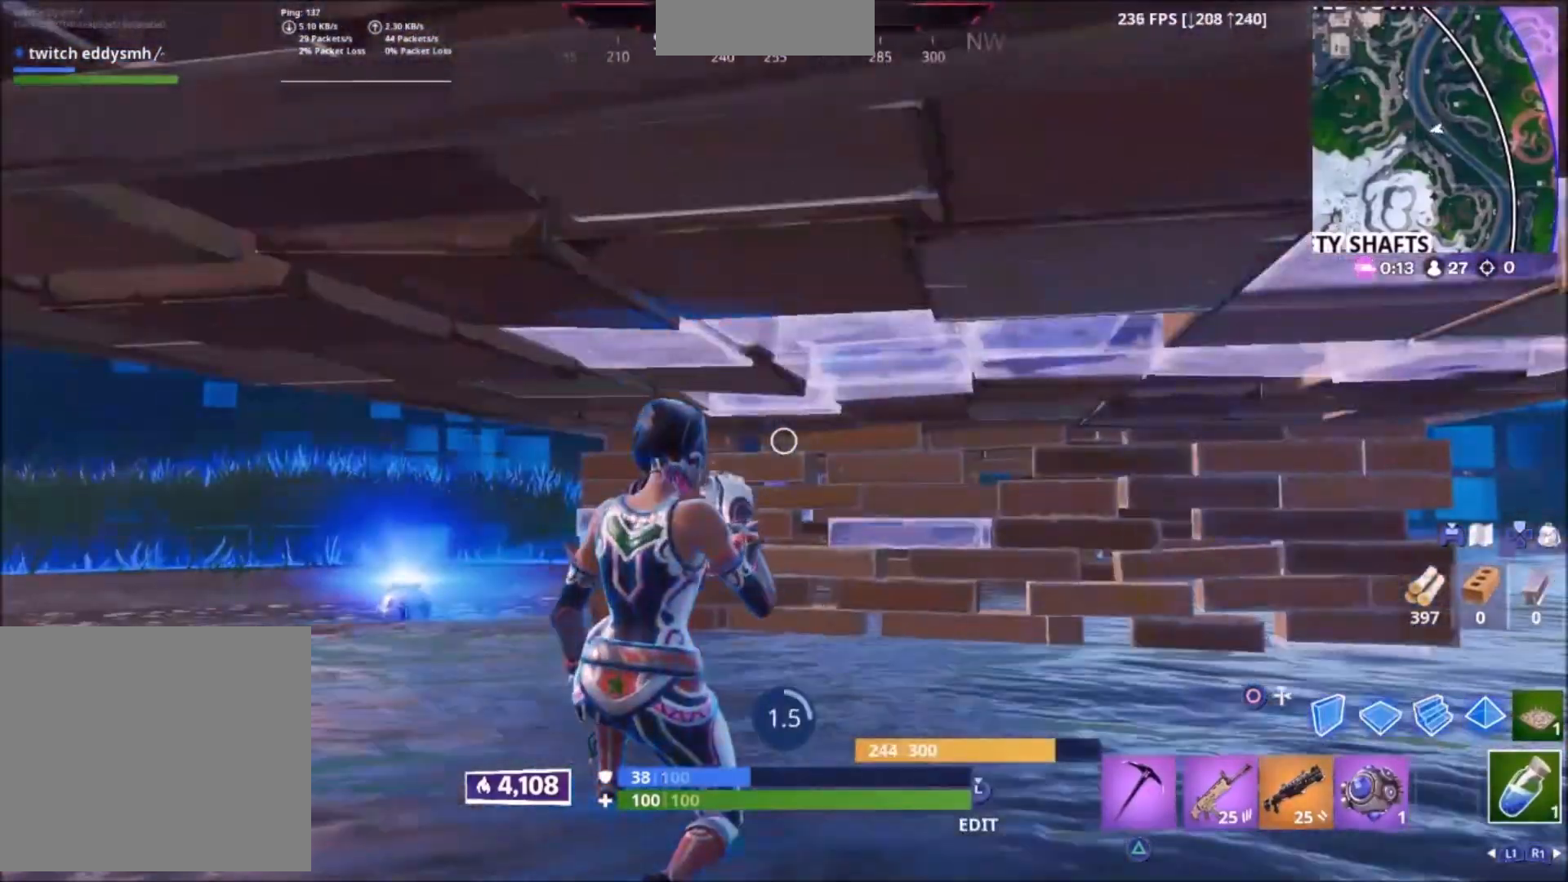
{"buttons": ["R2"], "left_stick": "center", "right_stick": "right", "events": [[234, "right_stick", "right"]]}
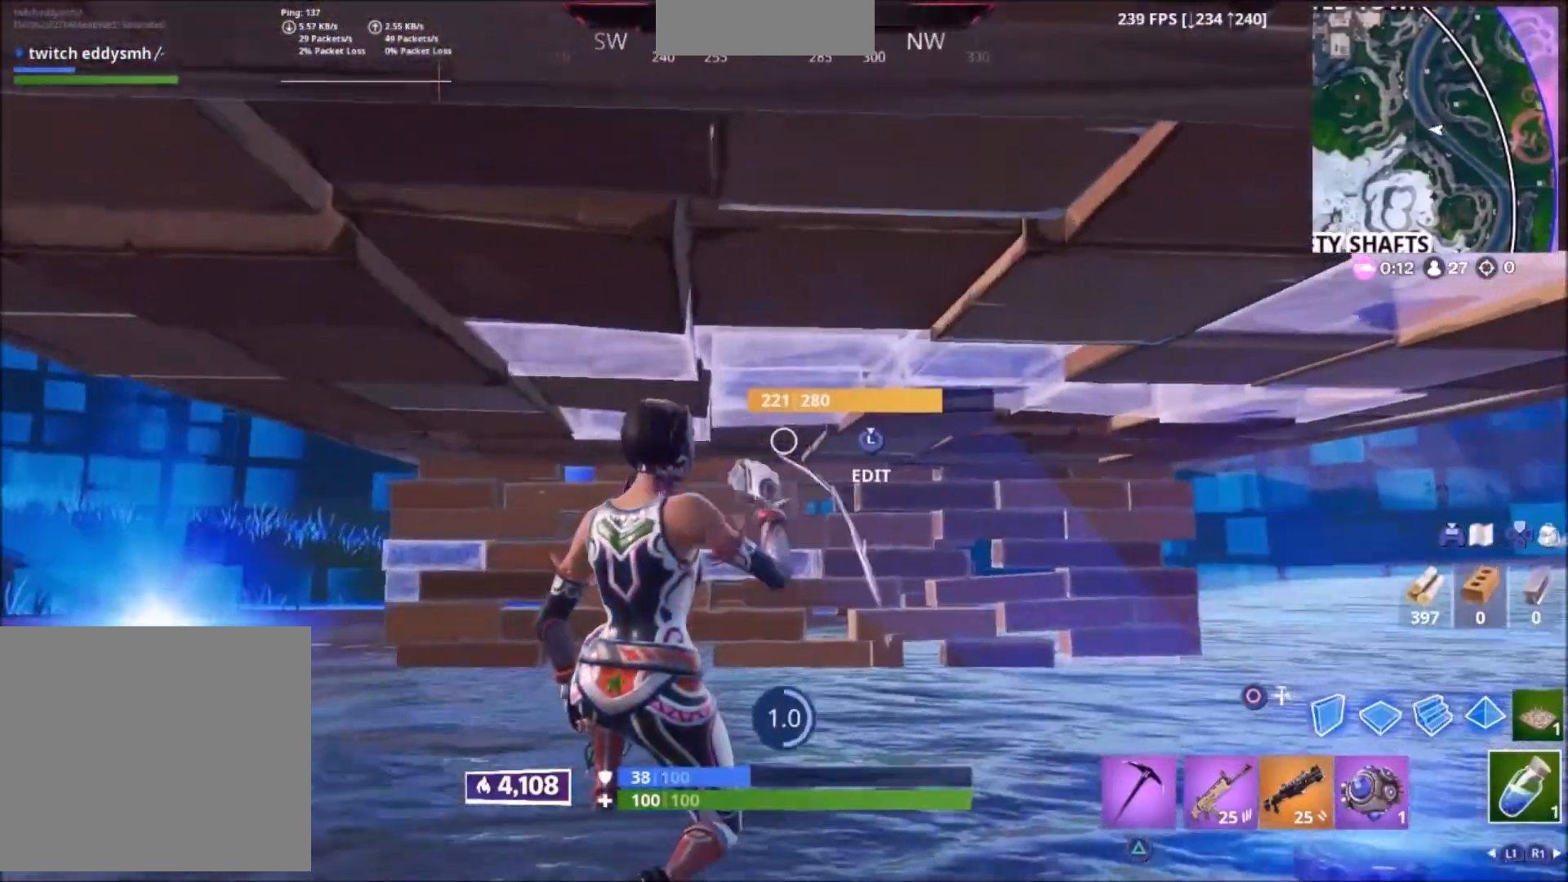
{"buttons": [], "left_stick": "center", "right_stick": "center", "events": [[33, "R2", "up"], [133, "right_stick", "center"]]}
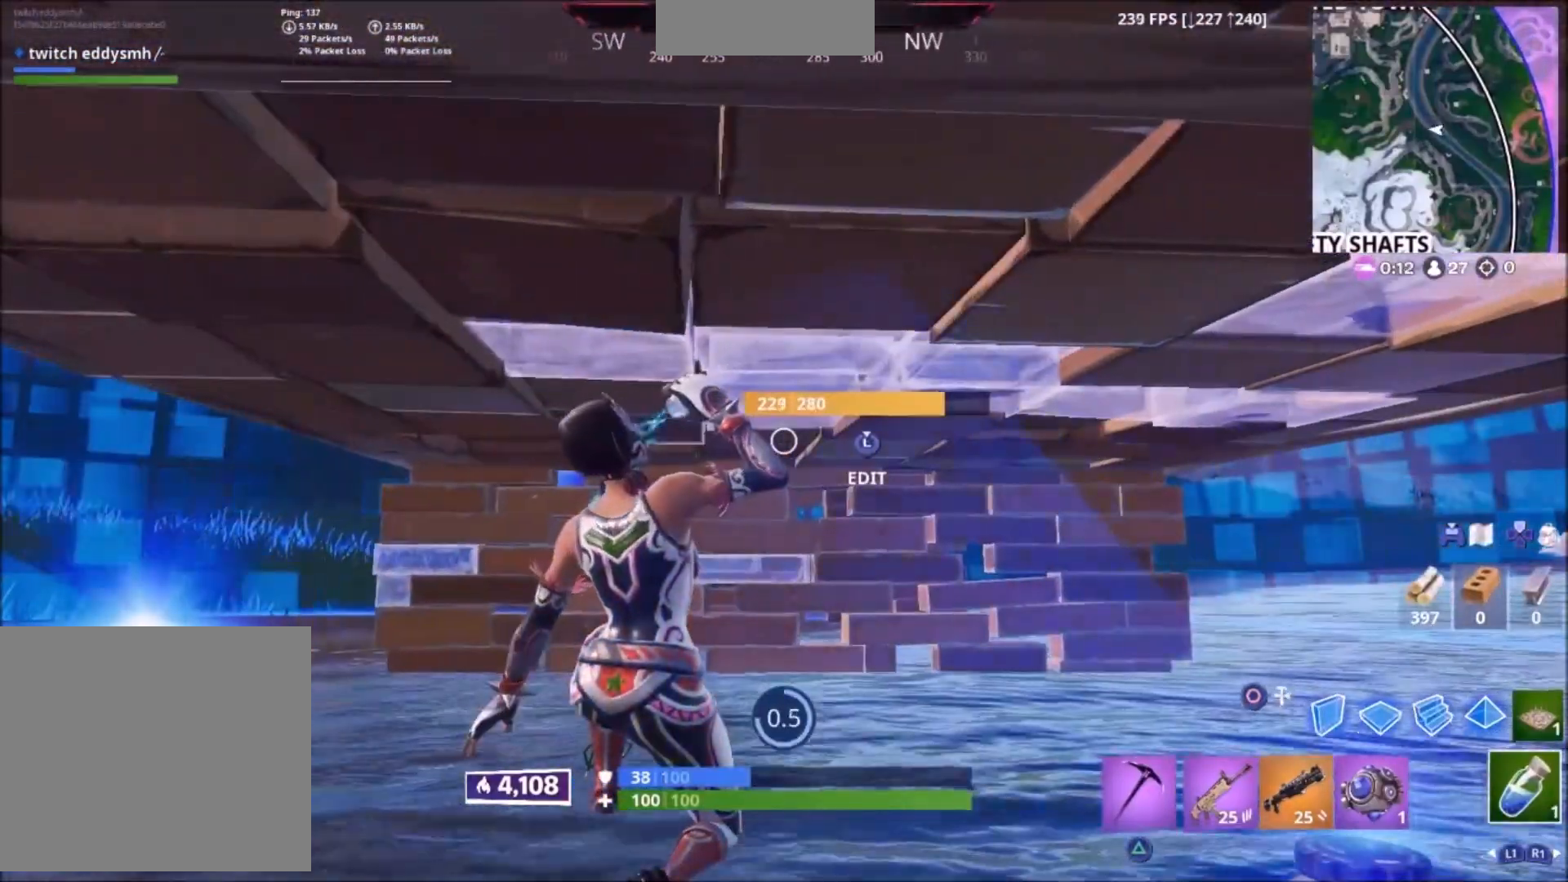
{"buttons": [], "left_stick": "up-left", "right_stick": "center", "events": [[334, "left_stick", "left"], [501, "left_stick", "up-left"]]}
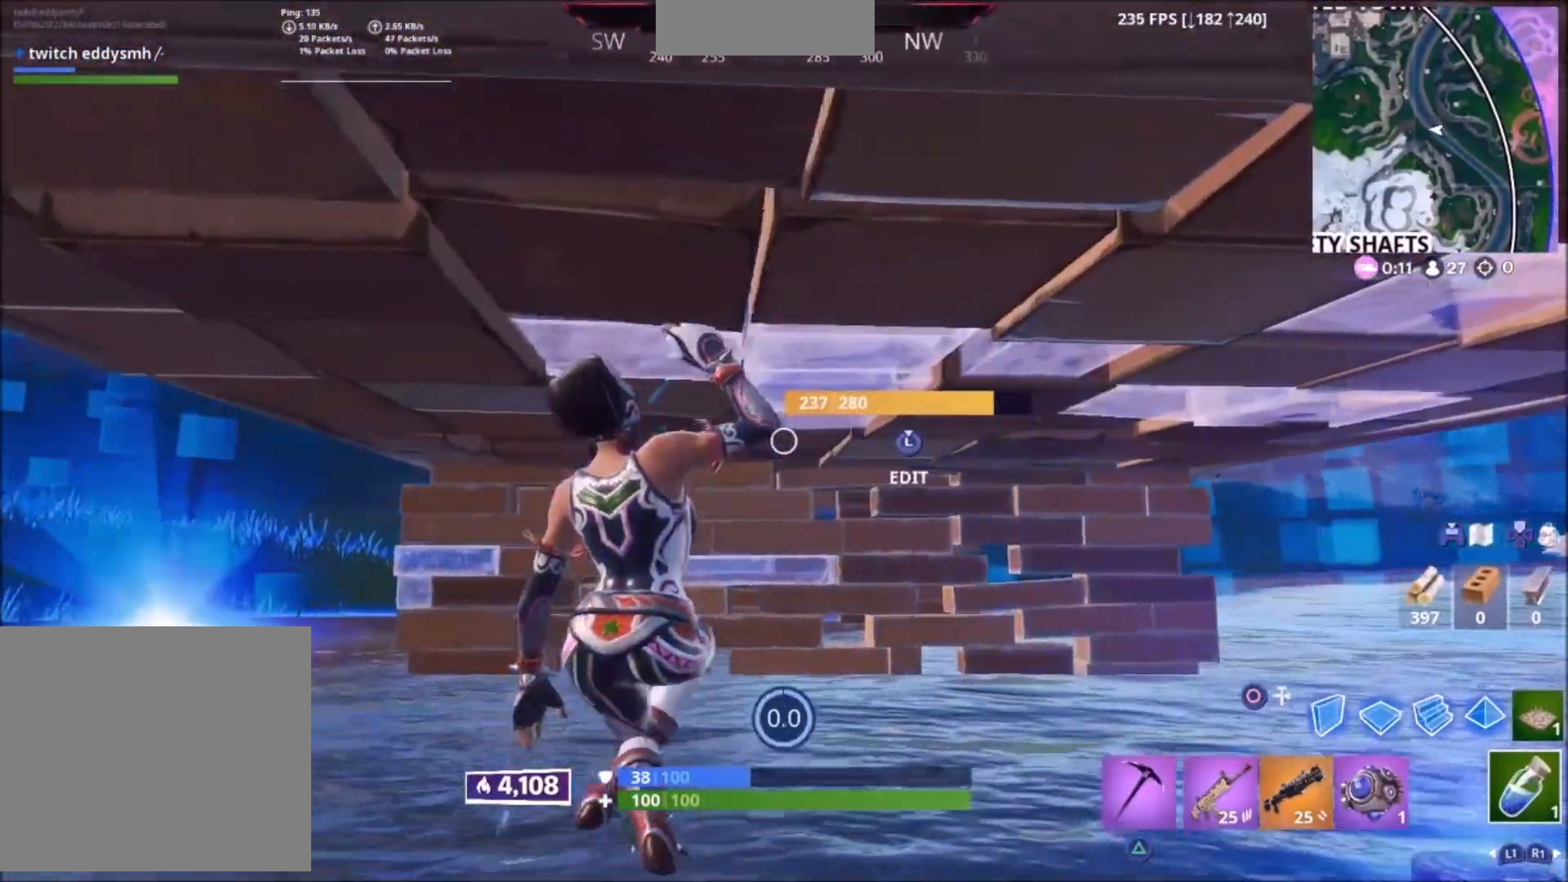
{"buttons": ["L1"], "left_stick": "up", "right_stick": "up-left", "events": [[133, "right_stick", "left"], [333, "R1", "down"], [367, "R3", "down"], [467, "L1", "down"], [467, "R1", "up"], [467, "R3", "up"], [467, "left_stick", "up"], [467, "right_stick", "up-left"]]}
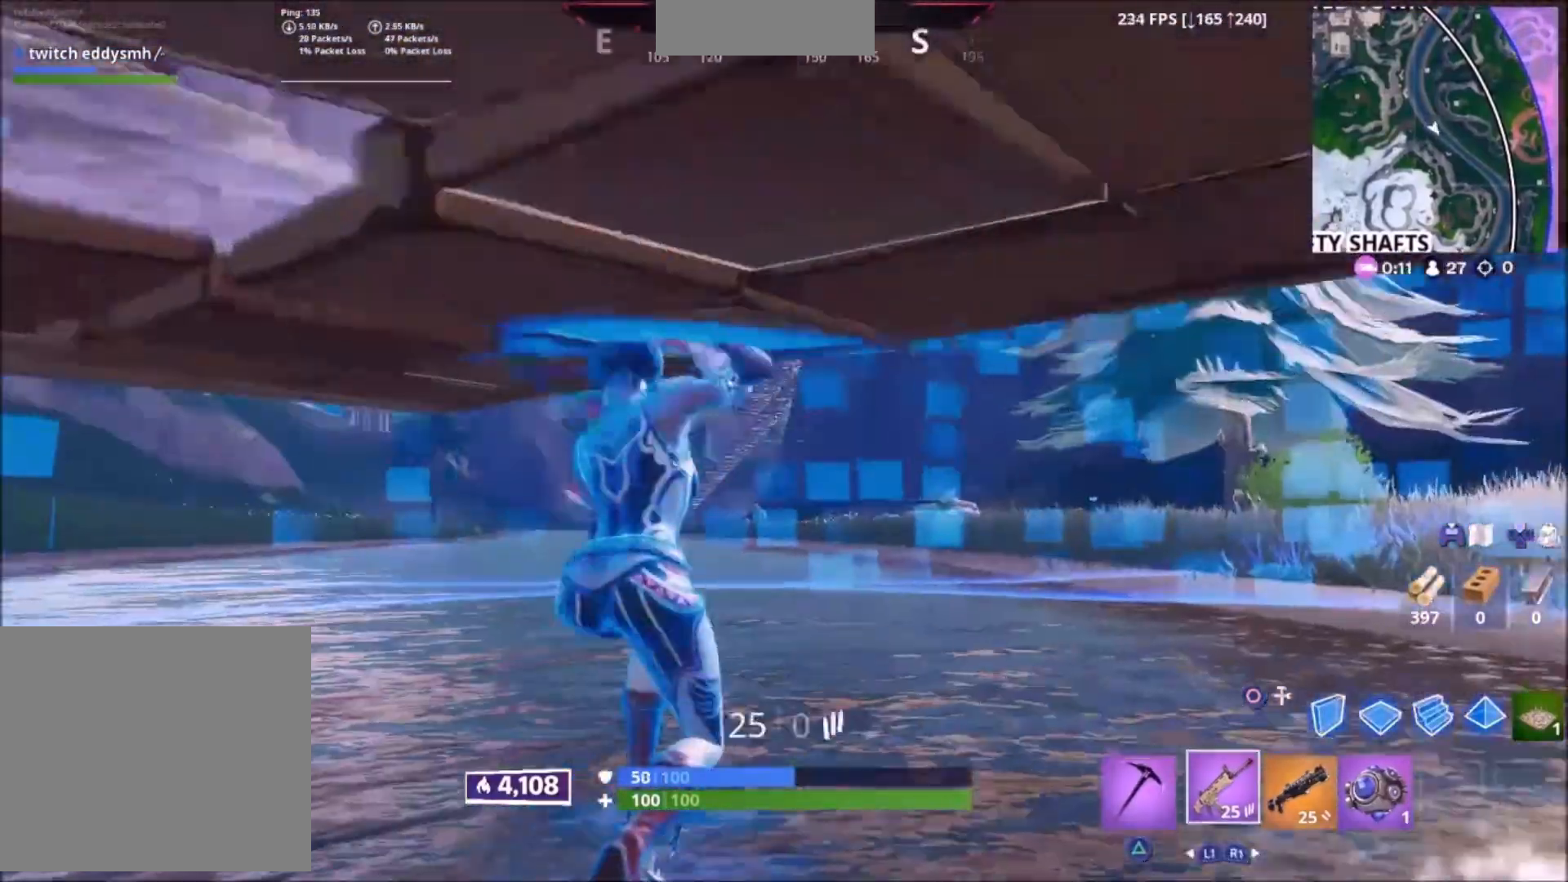
{"buttons": [], "left_stick": "down-left", "right_stick": "center", "events": [[67, "L1", "up"], [200, "right_stick", "right"], [367, "left_stick", "up-left"], [501, "left_stick", "down-left"], [501, "right_stick", "center"]]}
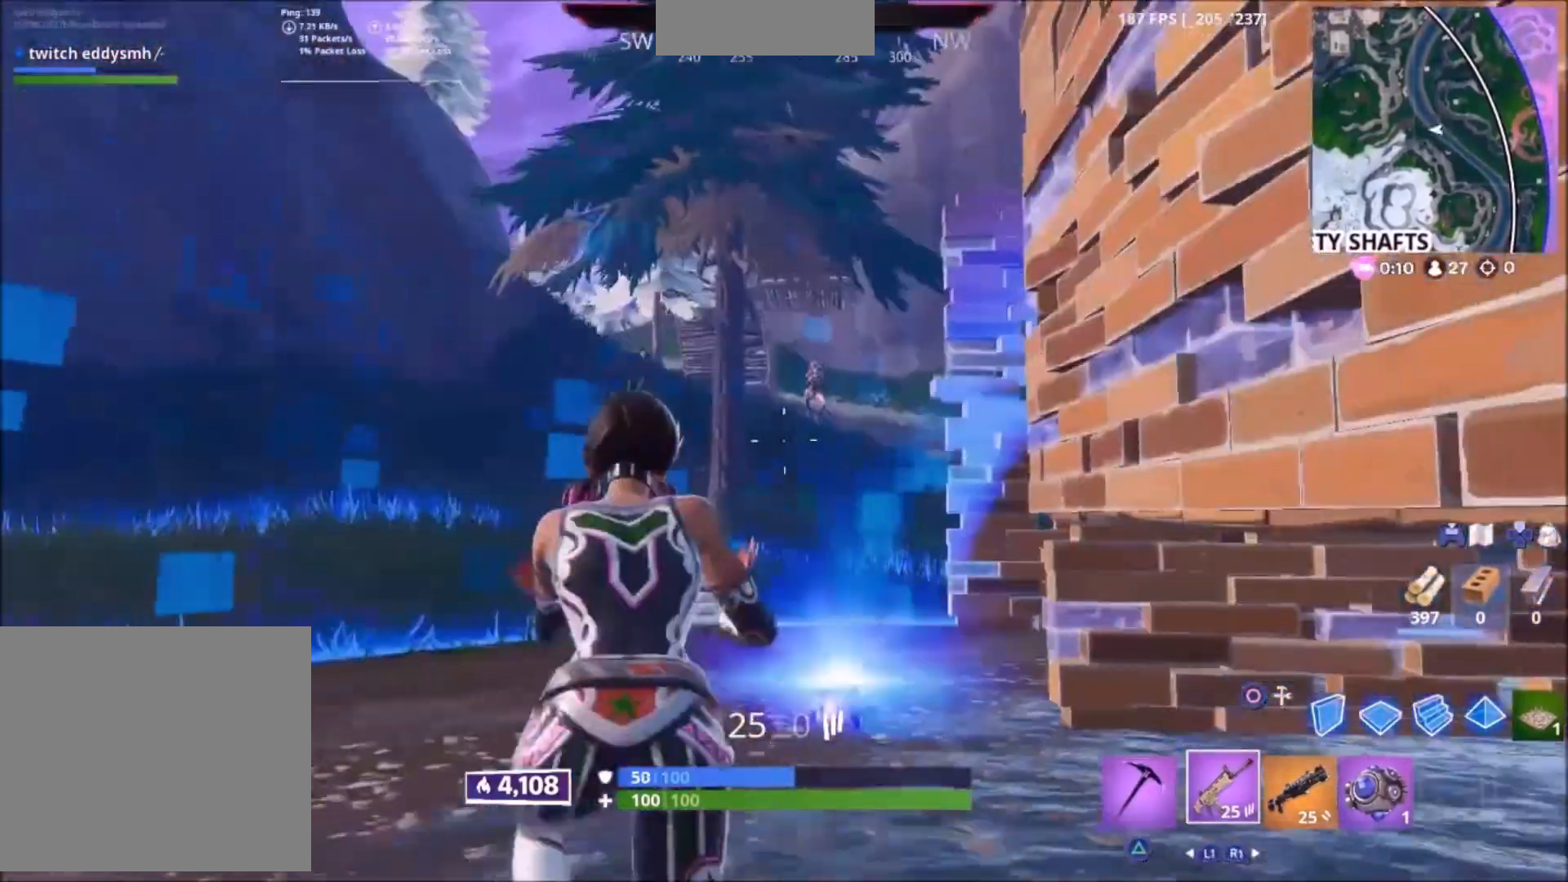
{"buttons": [], "left_stick": "right", "right_stick": "down", "events": [[133, "CROSS", "down"], [200, "CROSS", "up"], [233, "left_stick", "right"], [333, "CIRCLE", "down"], [400, "CIRCLE", "up"], [467, "right_stick", "down"]]}
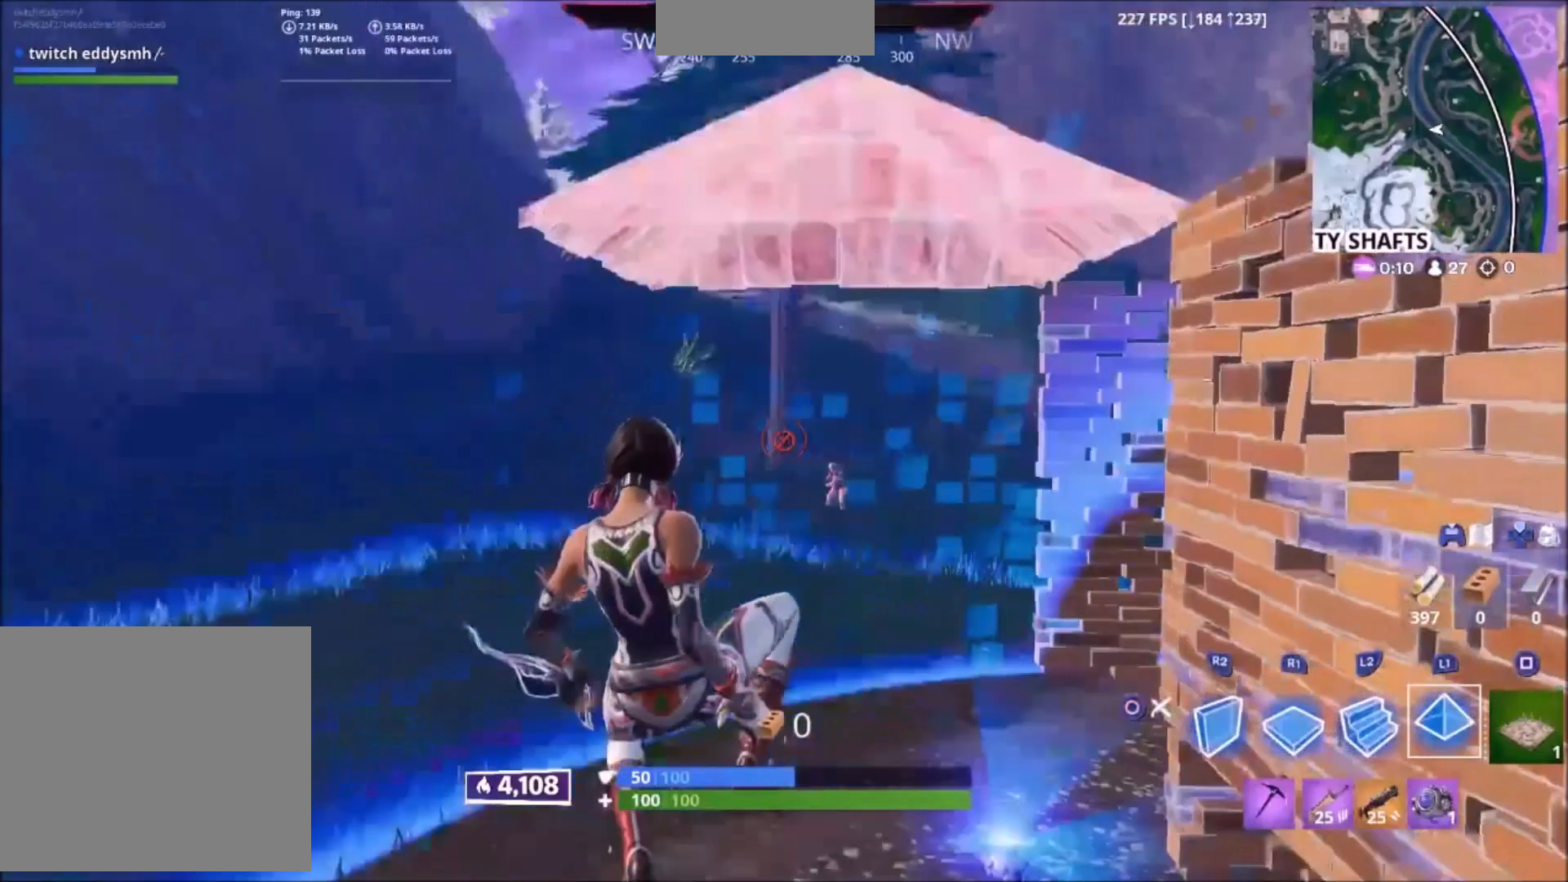
{"buttons": [], "left_stick": "up", "right_stick": "up", "events": [[67, "left_stick", "up-right"], [67, "right_stick", "center"], [234, "CIRCLE", "down"], [300, "CIRCLE", "up"], [467, "left_stick", "up"], [467, "right_stick", "up"]]}
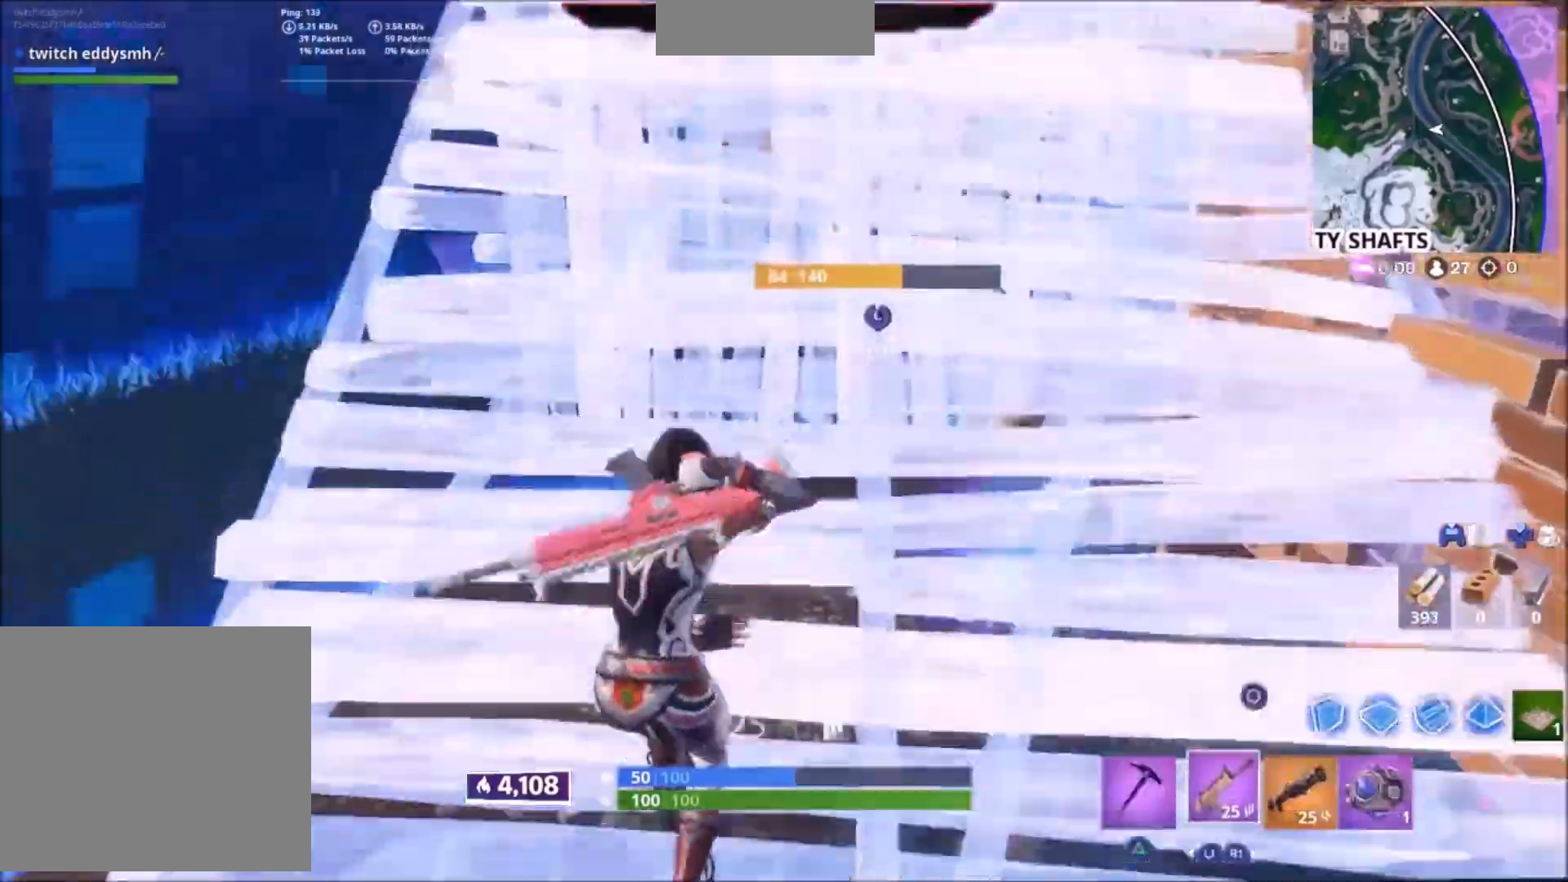
{"buttons": [], "left_stick": "up", "right_stick": "center", "events": [[66, "right_stick", "center"], [233, "CIRCLE", "down"], [300, "CIRCLE", "up"]]}